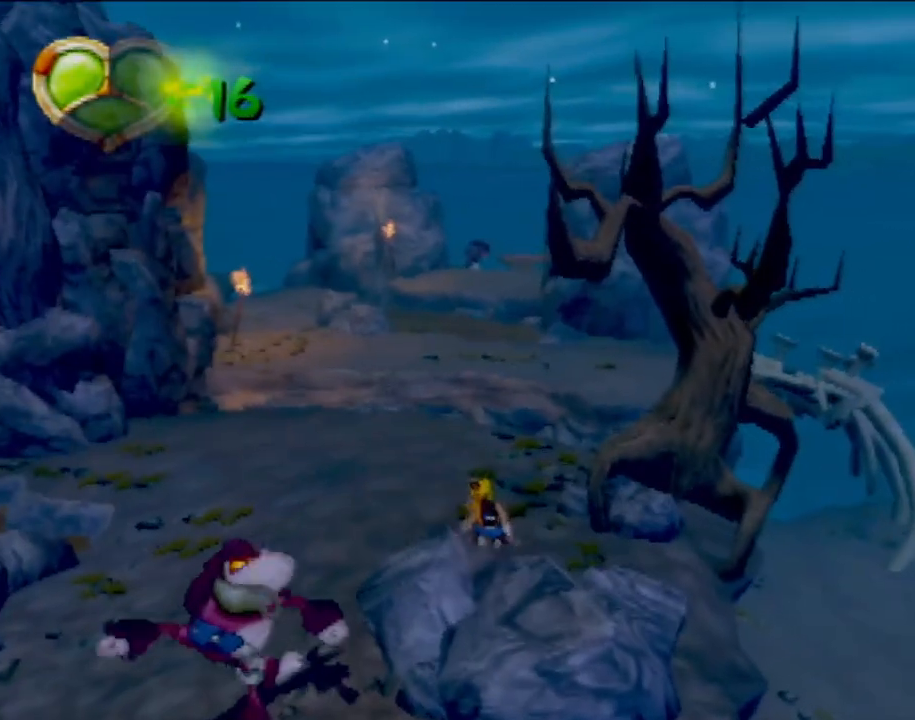
Gameplay with a controller (PlayStation layout); each line is a JSON object with the inputs held at the frame after it. "events" lists button and stick changes between this image and that frame as [ms after this image, input, new state], when the widget could be followed in between. Not read: L3 R3 right_stick.
{"buttons": [], "left_stick": "up", "events": [[384, "left_stick", "up"]]}
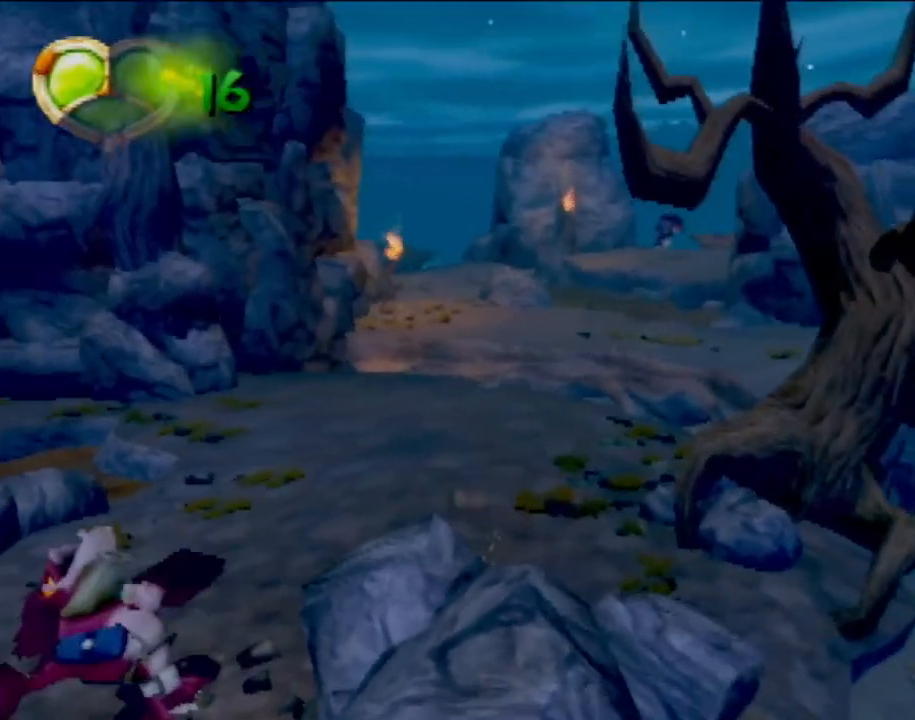
{"buttons": [], "left_stick": "up", "events": []}
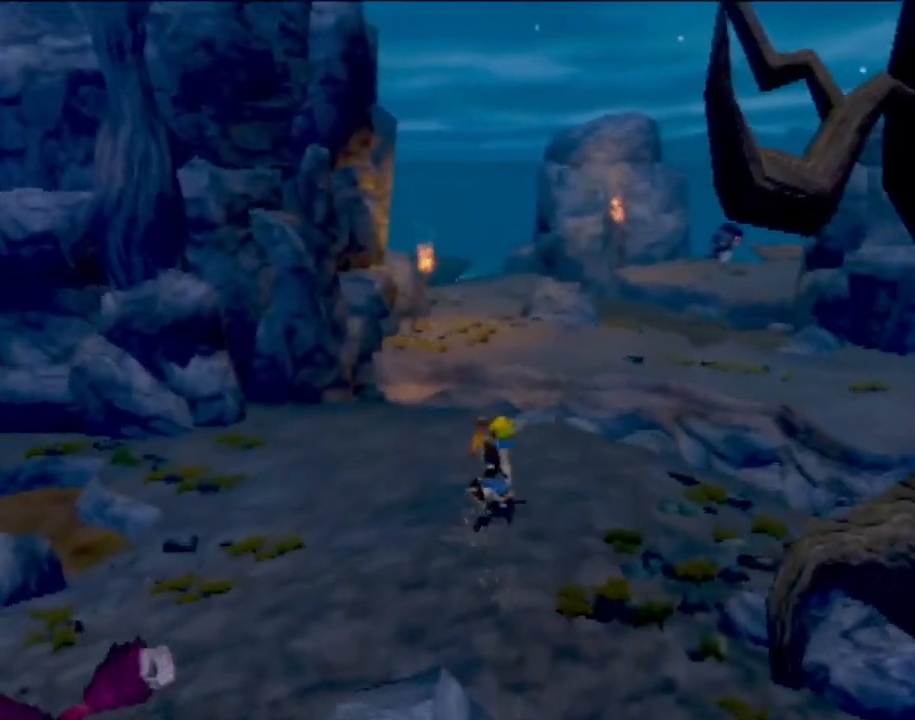
{"buttons": [], "left_stick": "up", "events": [[334, "L1", "down"], [417, "L1", "up"]]}
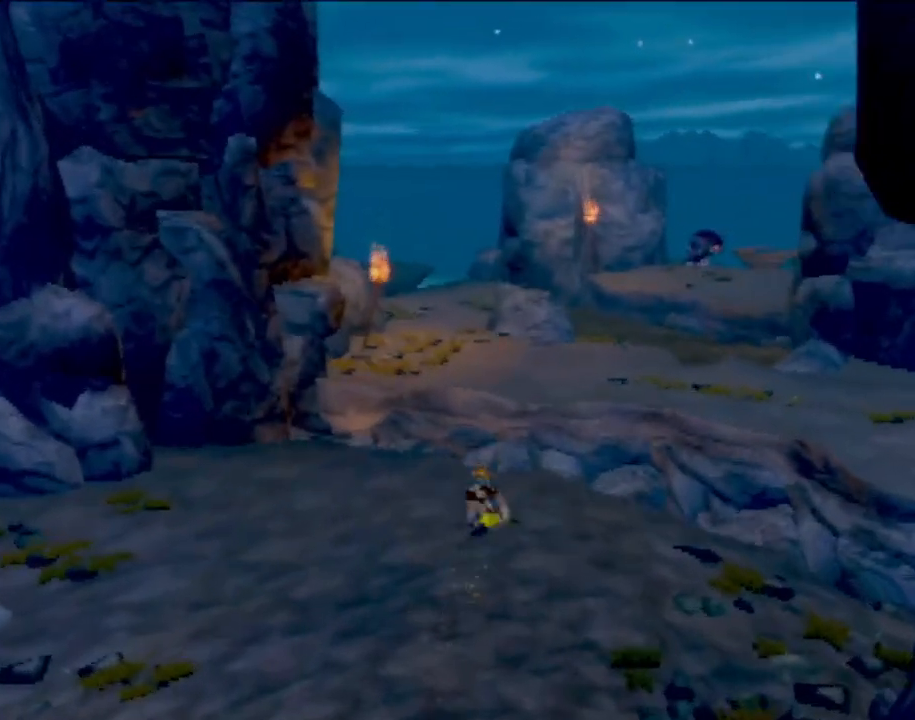
{"buttons": [], "left_stick": "up", "events": [[17, "CROSS", "down"], [134, "CROSS", "up"], [201, "CROSS", "down"], [301, "CROSS", "up"], [351, "CROSS", "down"], [468, "CROSS", "up"]]}
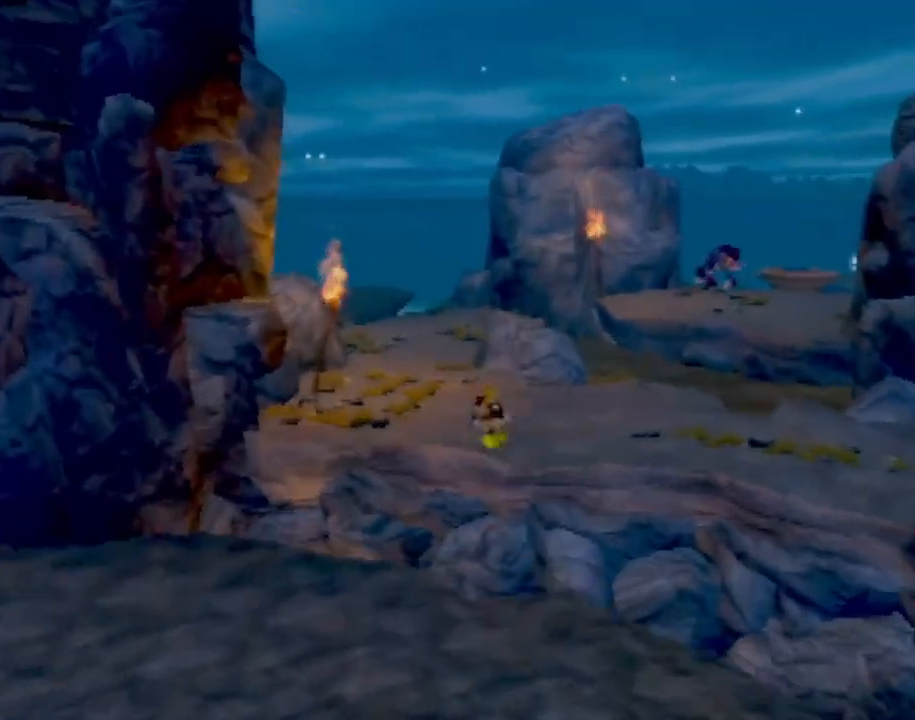
{"buttons": [], "left_stick": "up", "events": []}
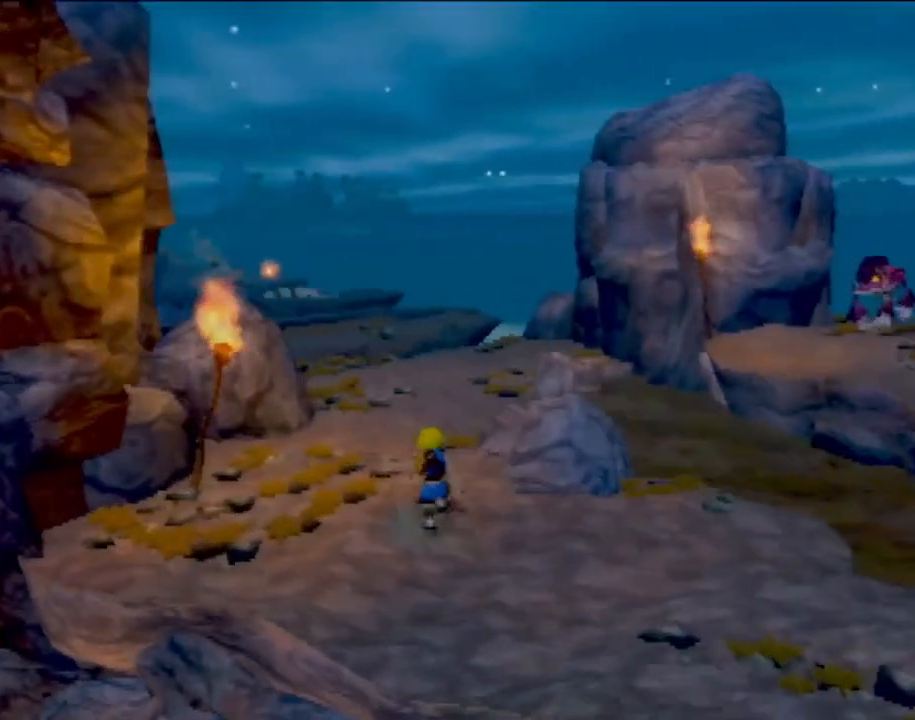
{"buttons": [], "left_stick": "up", "events": [[133, "L1", "down"], [250, "L1", "up"]]}
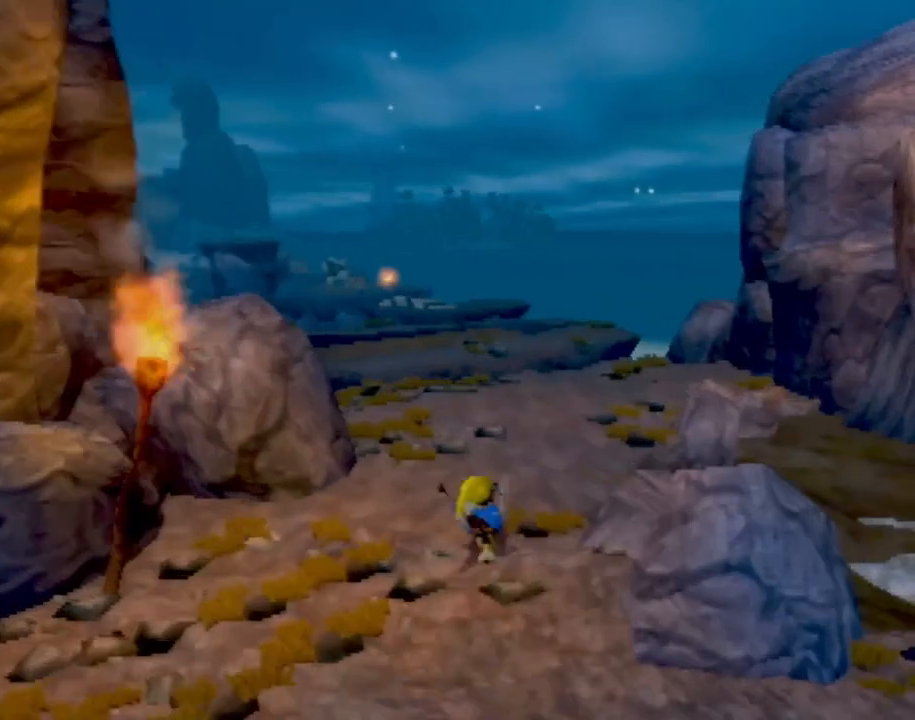
{"buttons": [], "left_stick": "up", "events": []}
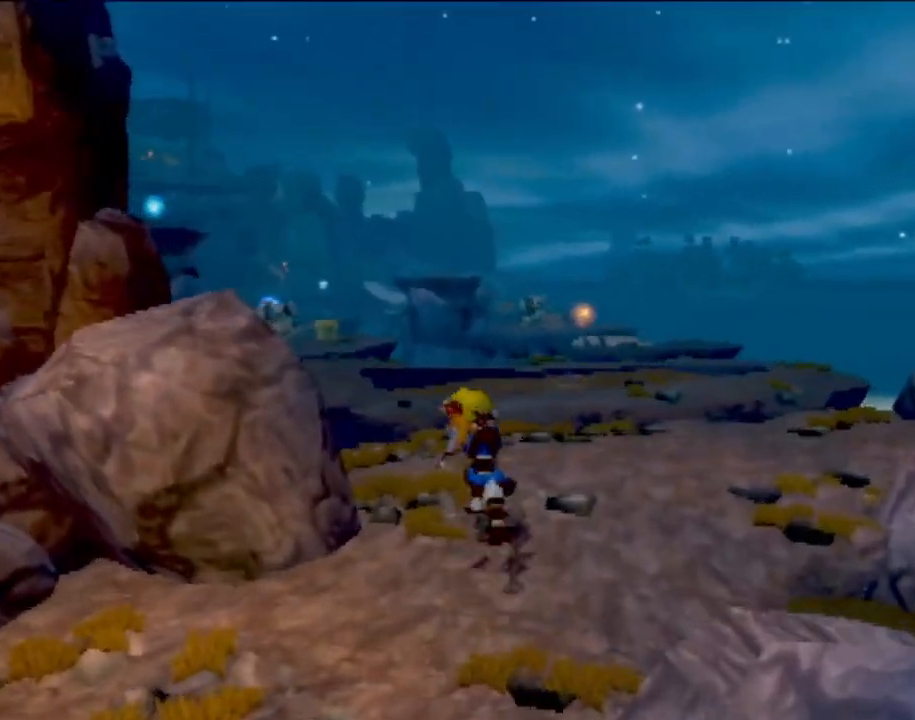
{"buttons": [], "left_stick": "down-left"}
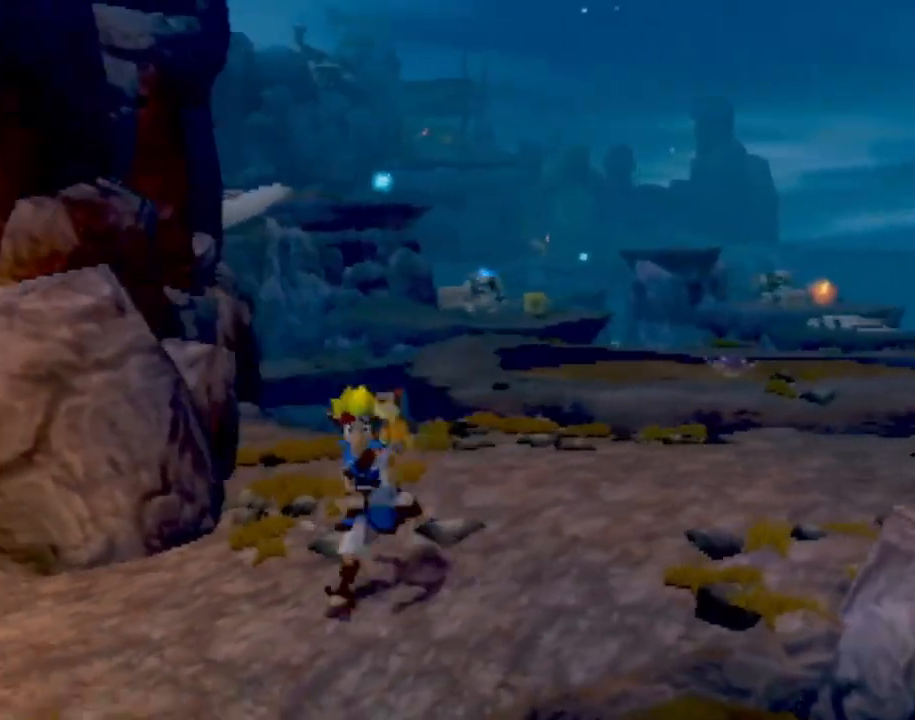
{"buttons": [], "left_stick": "up-left", "events": [[117, "left_stick", "left"], [434, "left_stick", "up-left"]]}
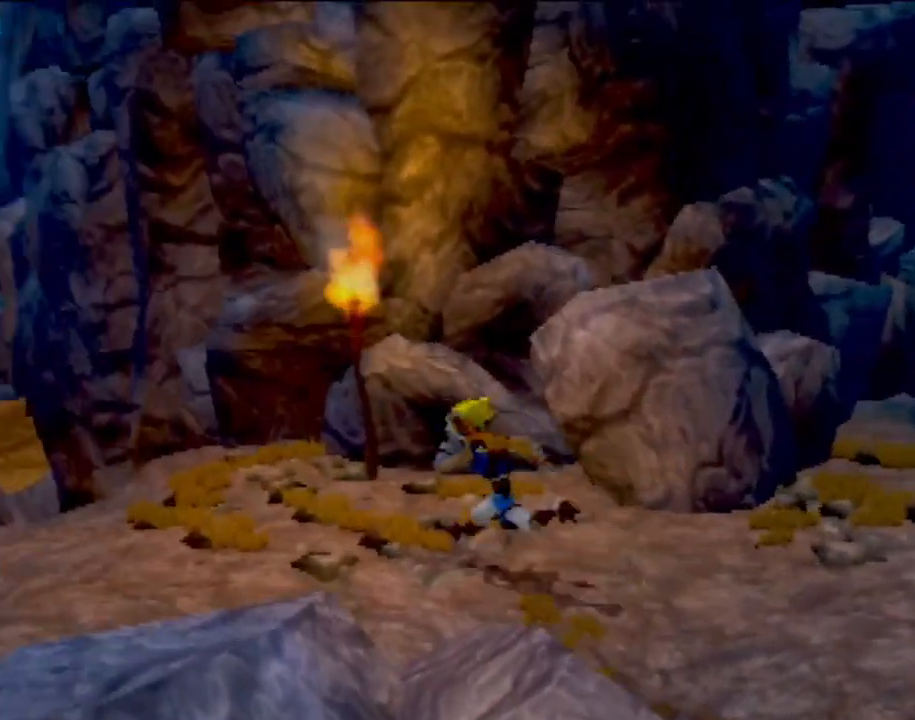
{"buttons": [], "left_stick": "center", "events": [[467, "left_stick", "center"]]}
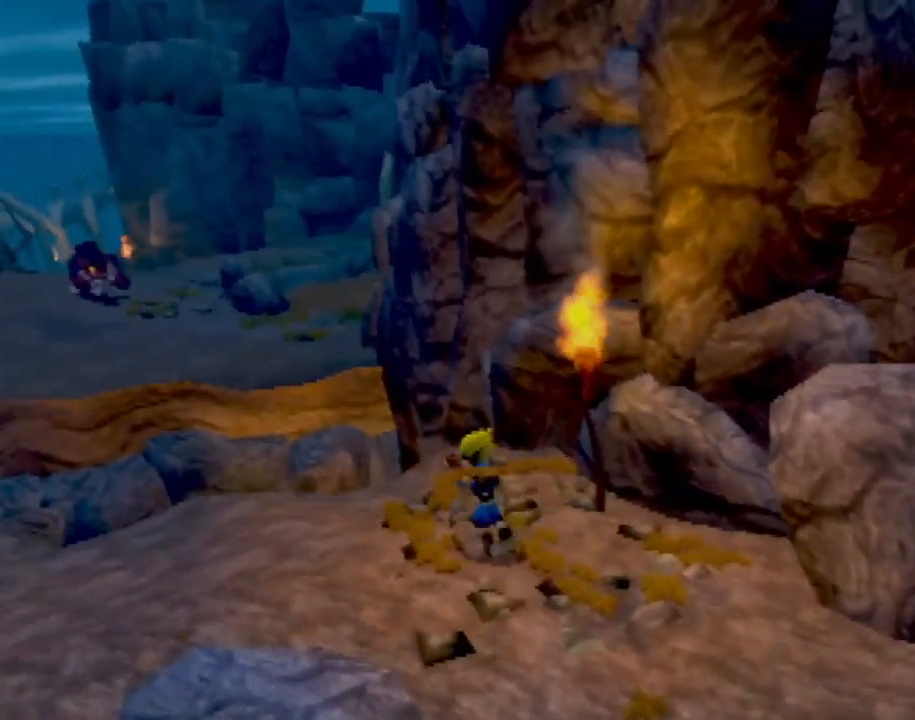
{"buttons": [], "left_stick": "down-right", "events": [[217, "left_stick", "down-right"]]}
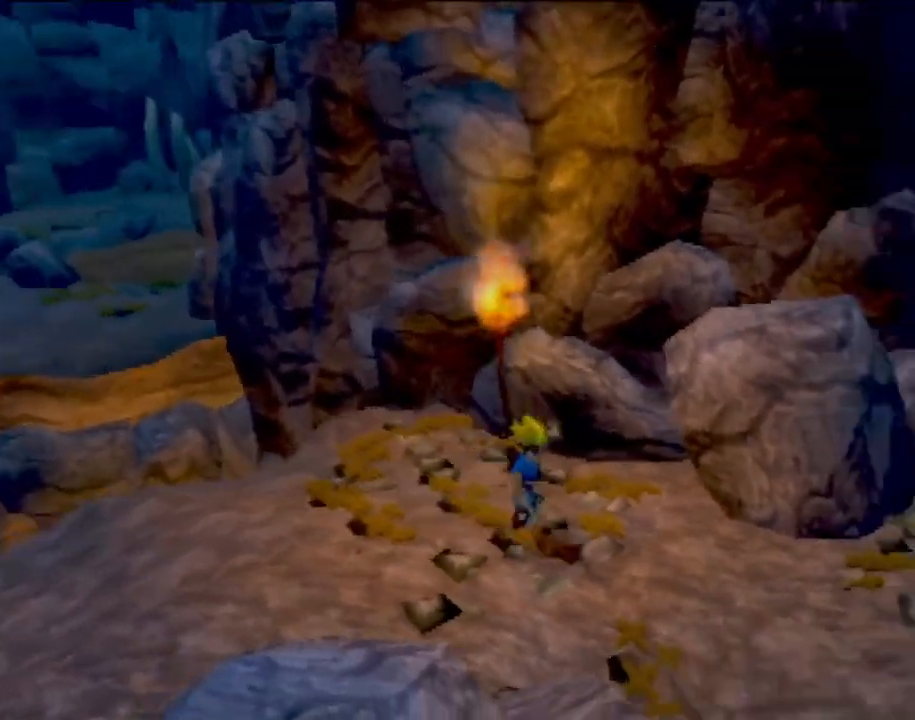
{"buttons": [], "left_stick": "up-right", "events": [[66, "left_stick", "right"], [400, "left_stick", "up-right"]]}
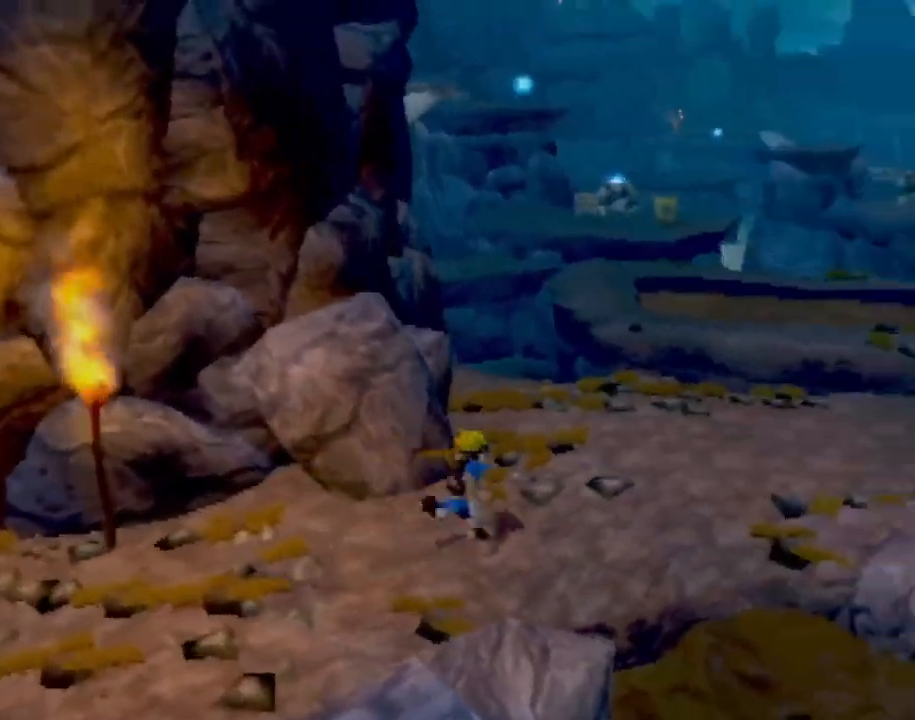
{"buttons": [], "left_stick": "up-right", "events": []}
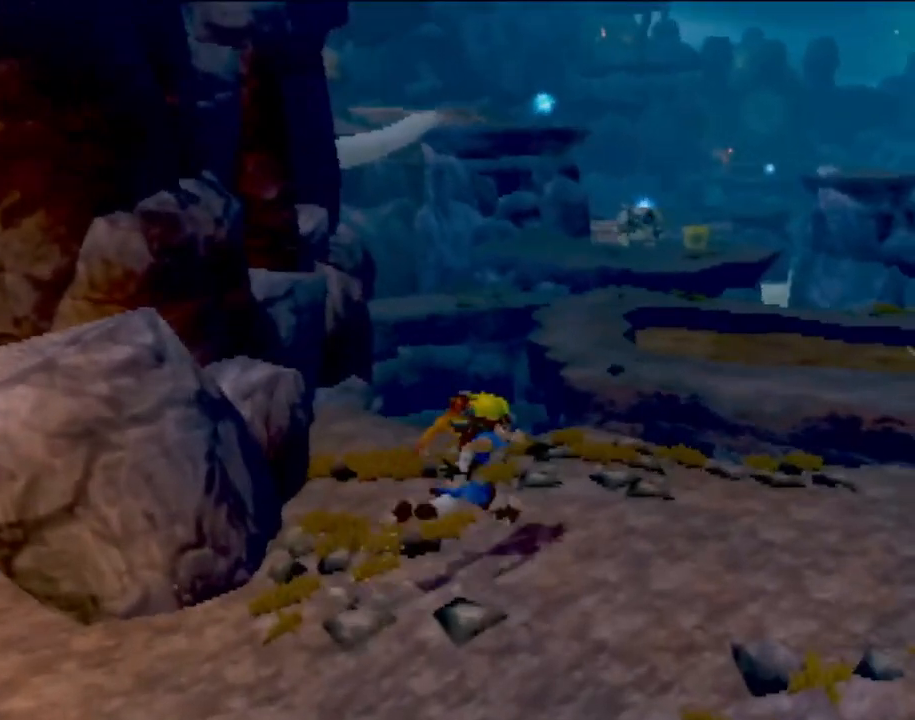
{"buttons": [], "left_stick": "center", "events": [[167, "left_stick", "center"]]}
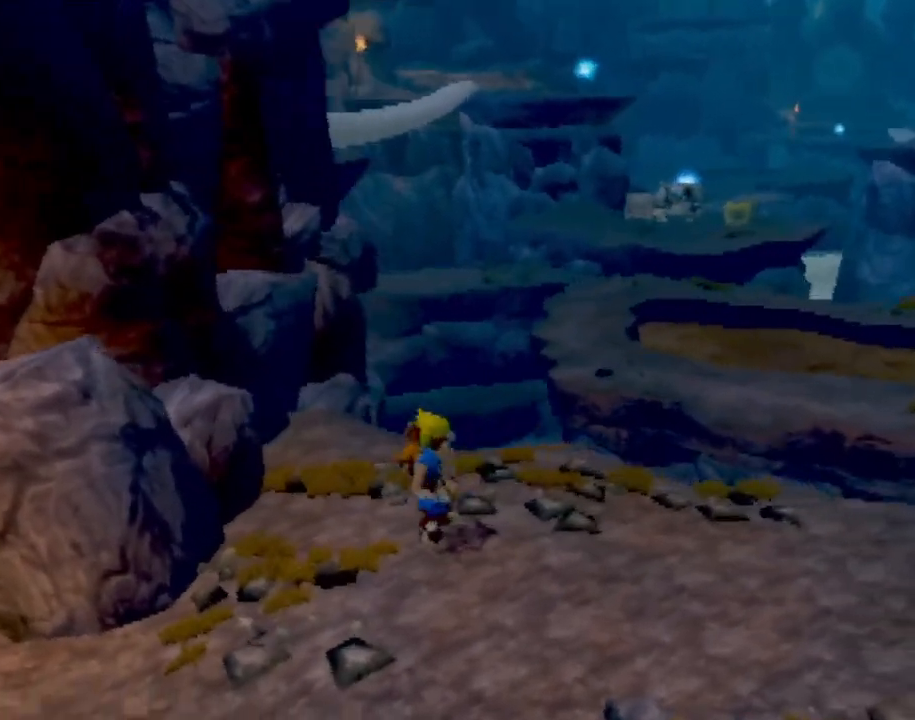
{"buttons": [], "left_stick": "right", "events": [[184, "left_stick", "right"]]}
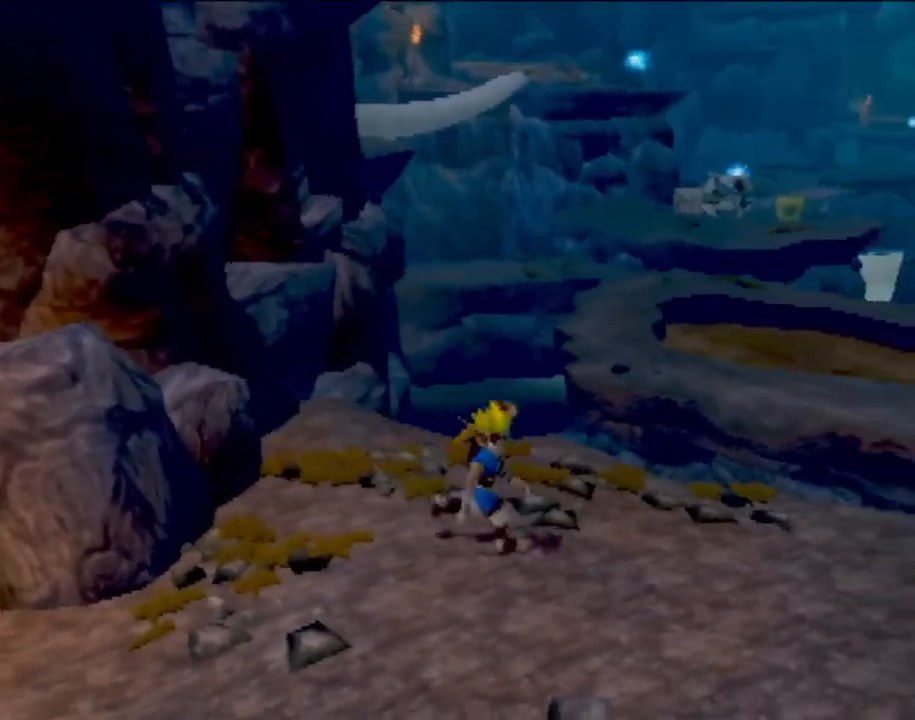
{"buttons": [], "left_stick": "center", "events": [[267, "left_stick", "up-right"], [433, "left_stick", "center"]]}
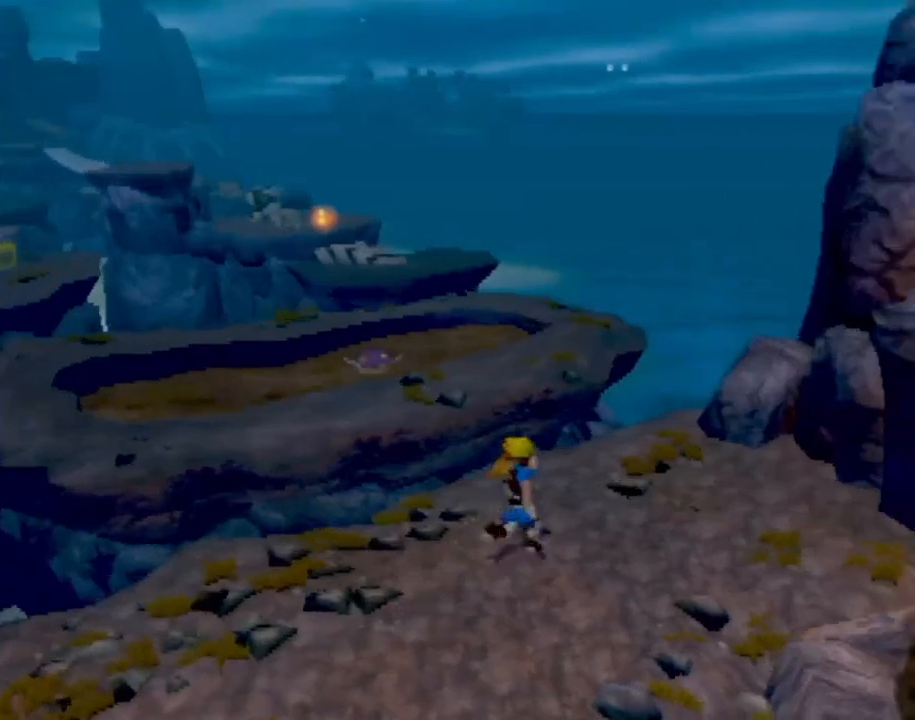
{"buttons": [], "left_stick": "left", "events": [[217, "left_stick", "left"]]}
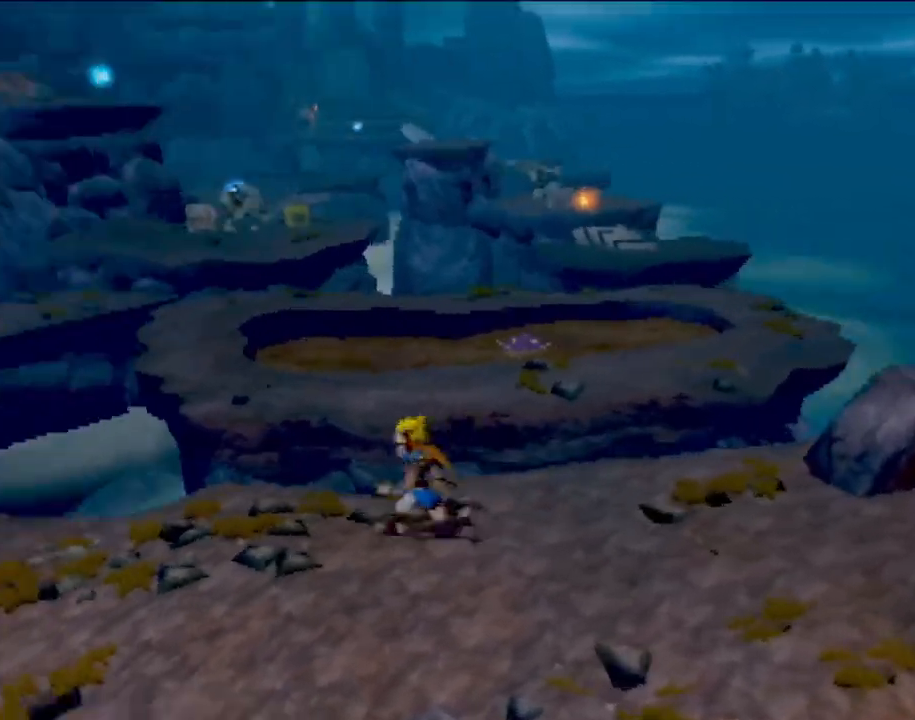
{"buttons": [], "left_stick": "center", "events": [[217, "left_stick", "center"]]}
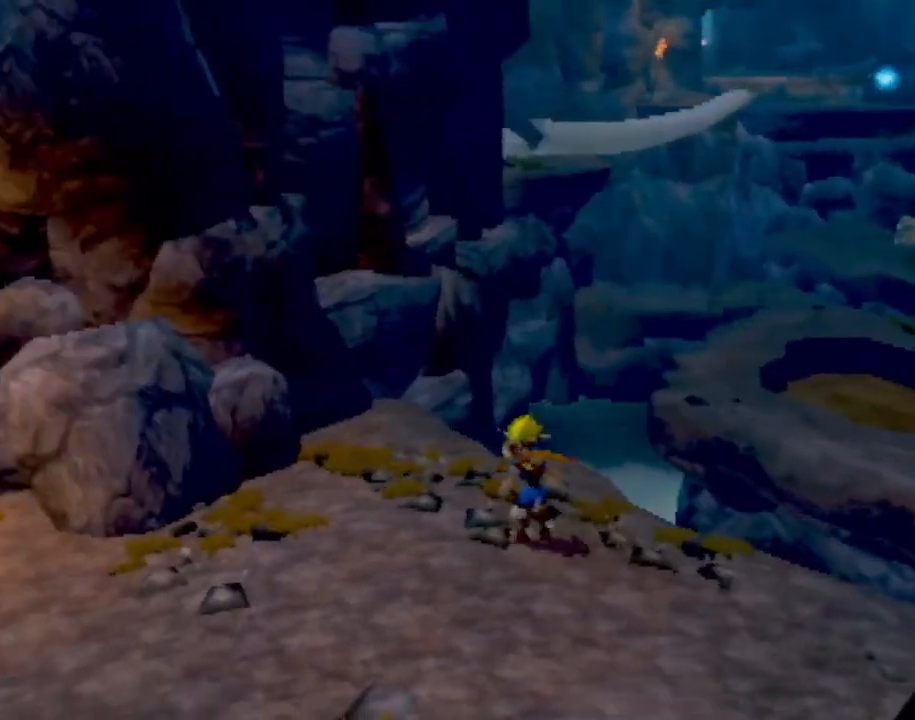
{"buttons": [], "left_stick": "left", "events": [[217, "left_stick", "left"]]}
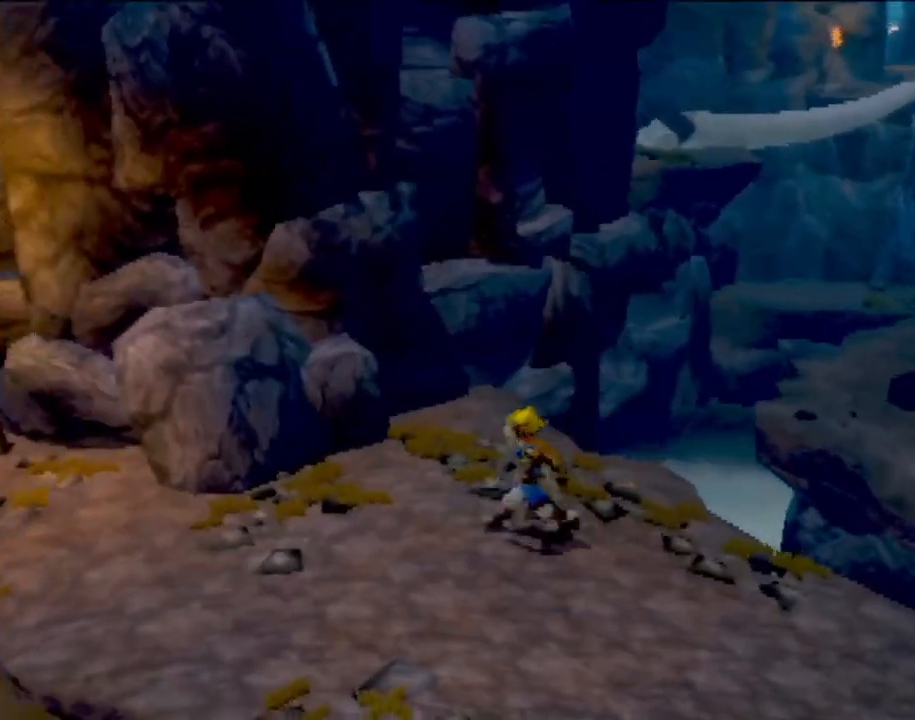
{"buttons": [], "left_stick": "up-left", "events": [[167, "left_stick", "up-left"]]}
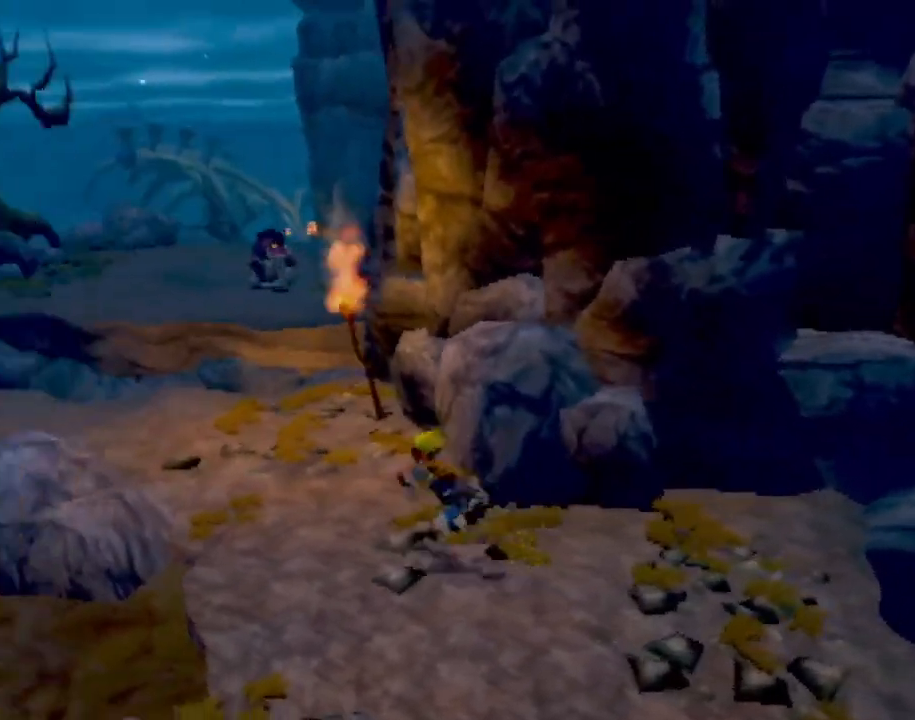
{"buttons": [], "left_stick": "up", "events": [[184, "left_stick", "up"]]}
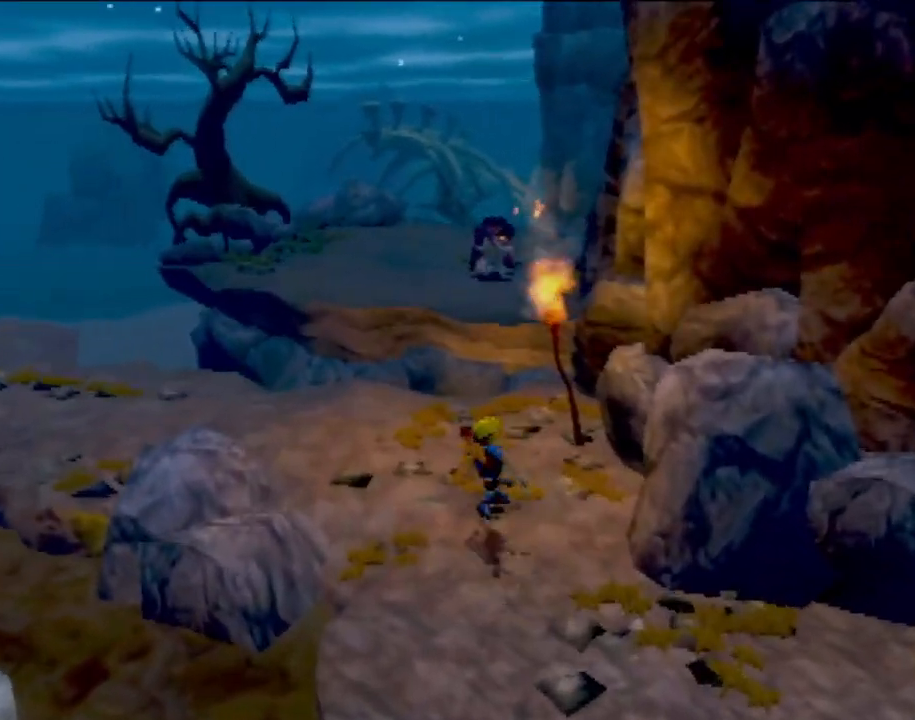
{"buttons": [], "left_stick": "up", "events": []}
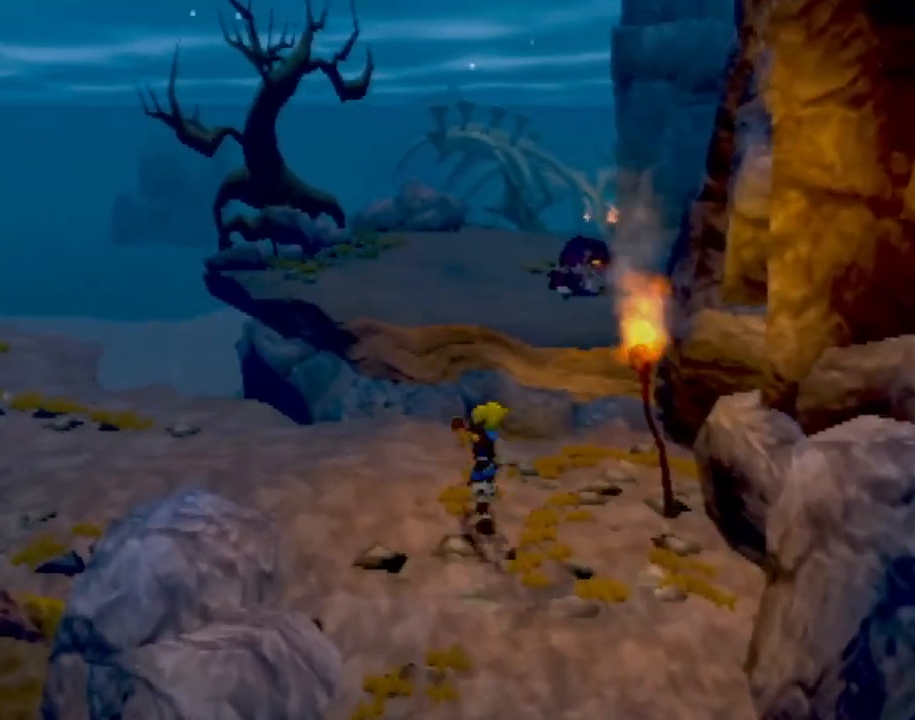
{"buttons": ["CROSS"], "left_stick": "up", "events": [[17, "L1", "down"], [134, "L1", "up"], [184, "CROSS", "down"], [284, "CROSS", "up"], [351, "CROSS", "down"], [451, "CROSS", "up"], [501, "CROSS", "down"]]}
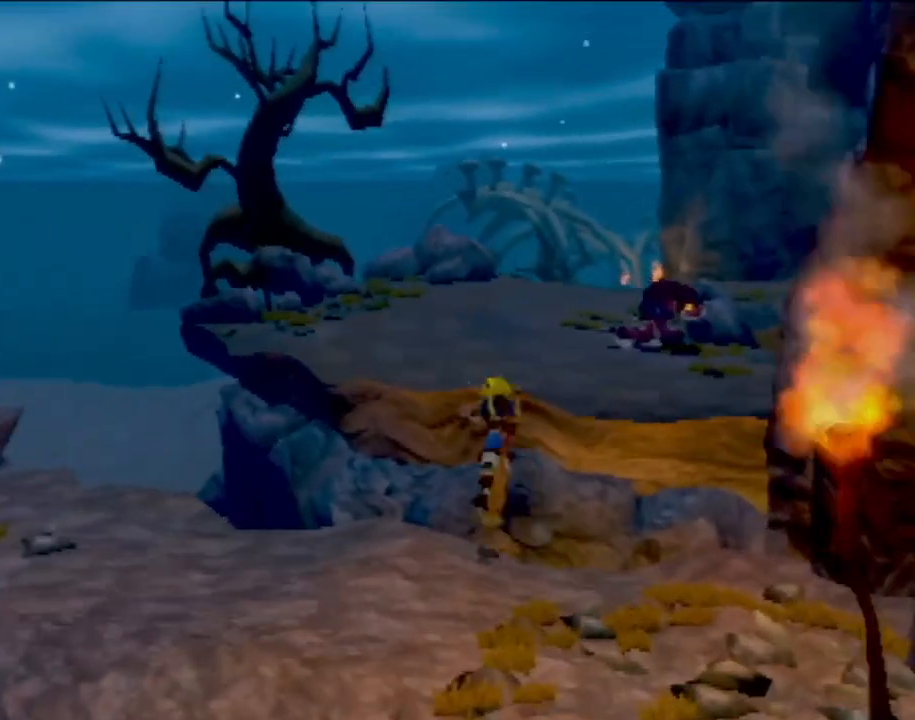
{"buttons": [], "left_stick": "up", "events": [[116, "CROSS", "up"]]}
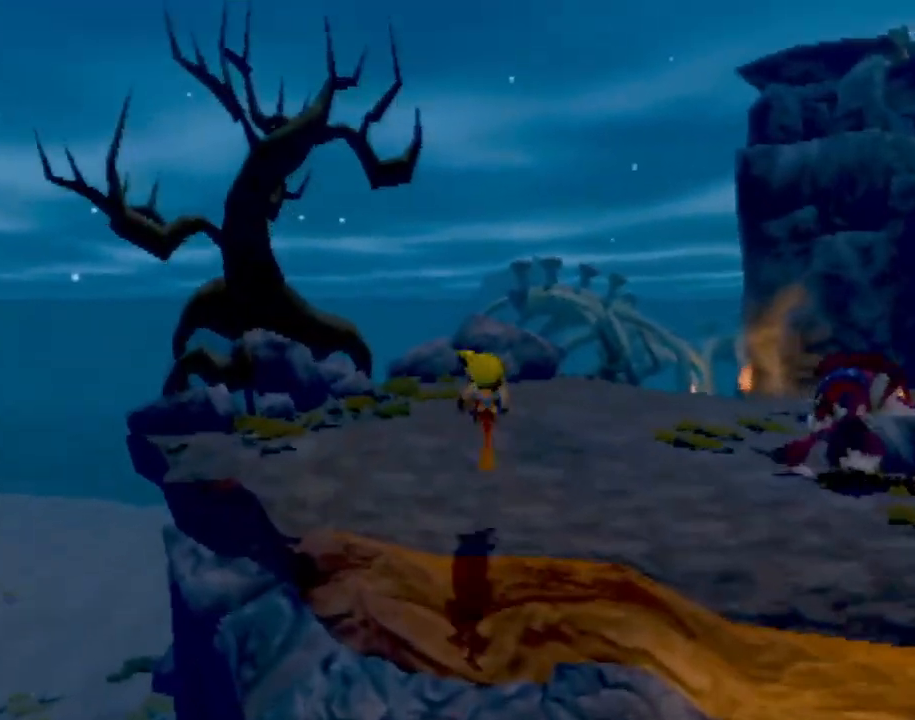
{"buttons": [], "left_stick": "up-left", "events": [[401, "left_stick", "up-left"]]}
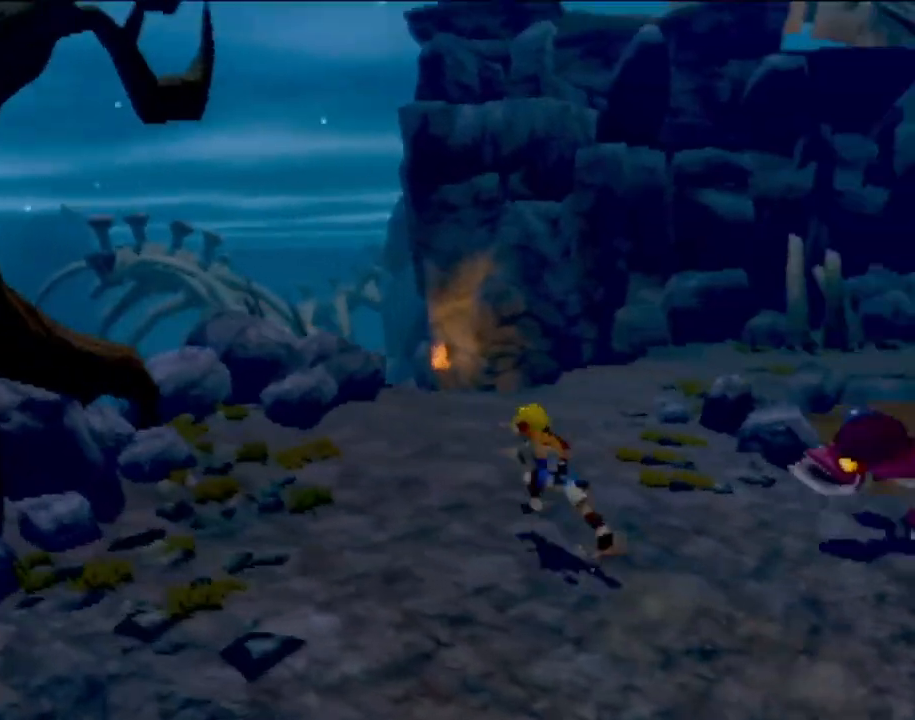
{"buttons": [], "left_stick": "up-left", "events": []}
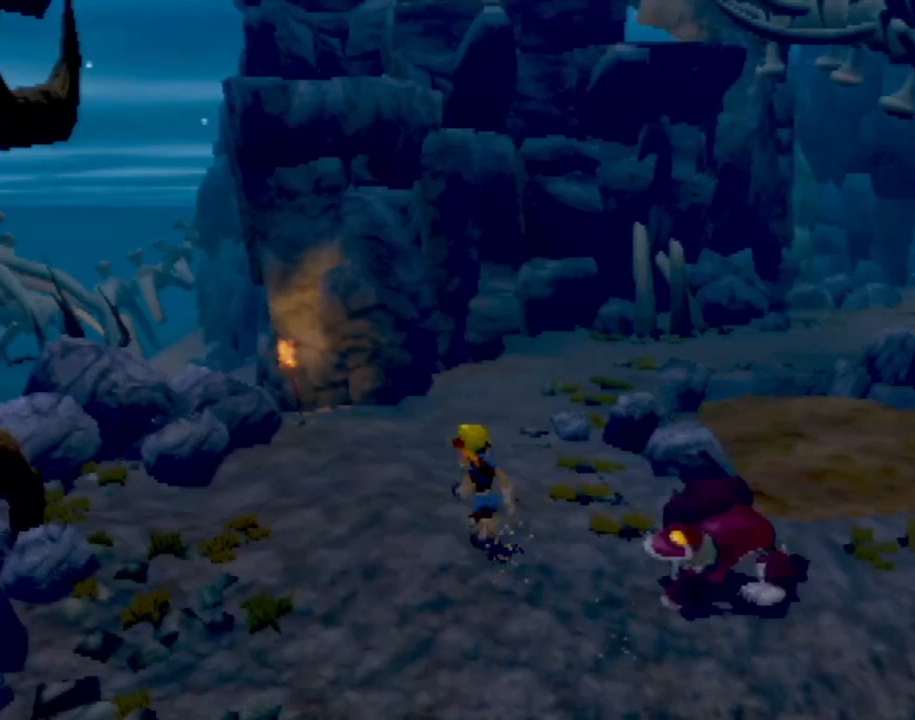
{"buttons": [], "left_stick": "up-left", "events": [[84, "left_stick", "up"], [451, "left_stick", "up-left"]]}
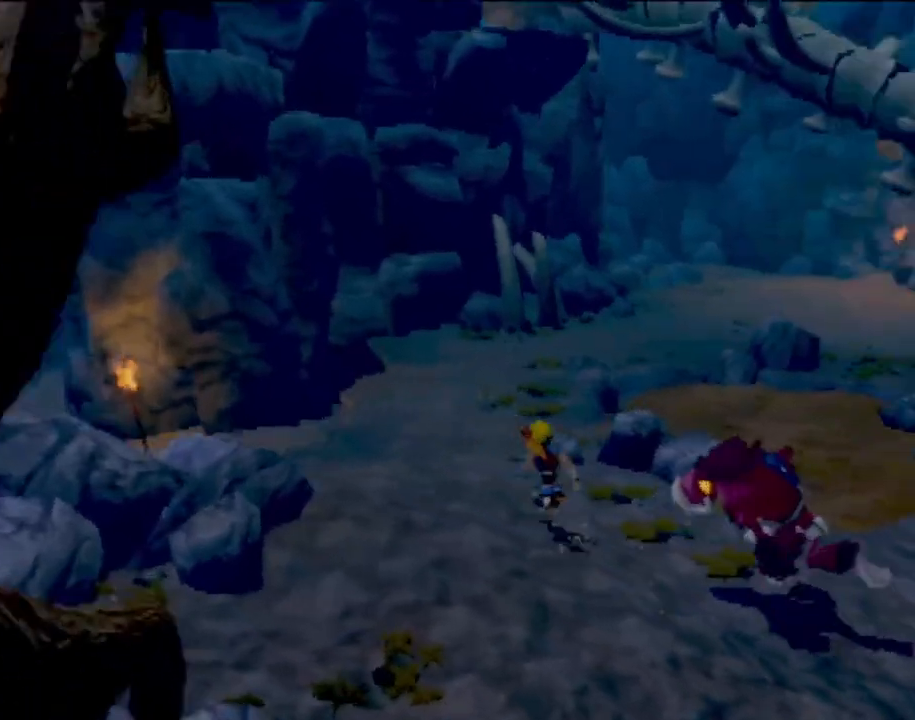
{"buttons": [], "left_stick": "up-left", "events": []}